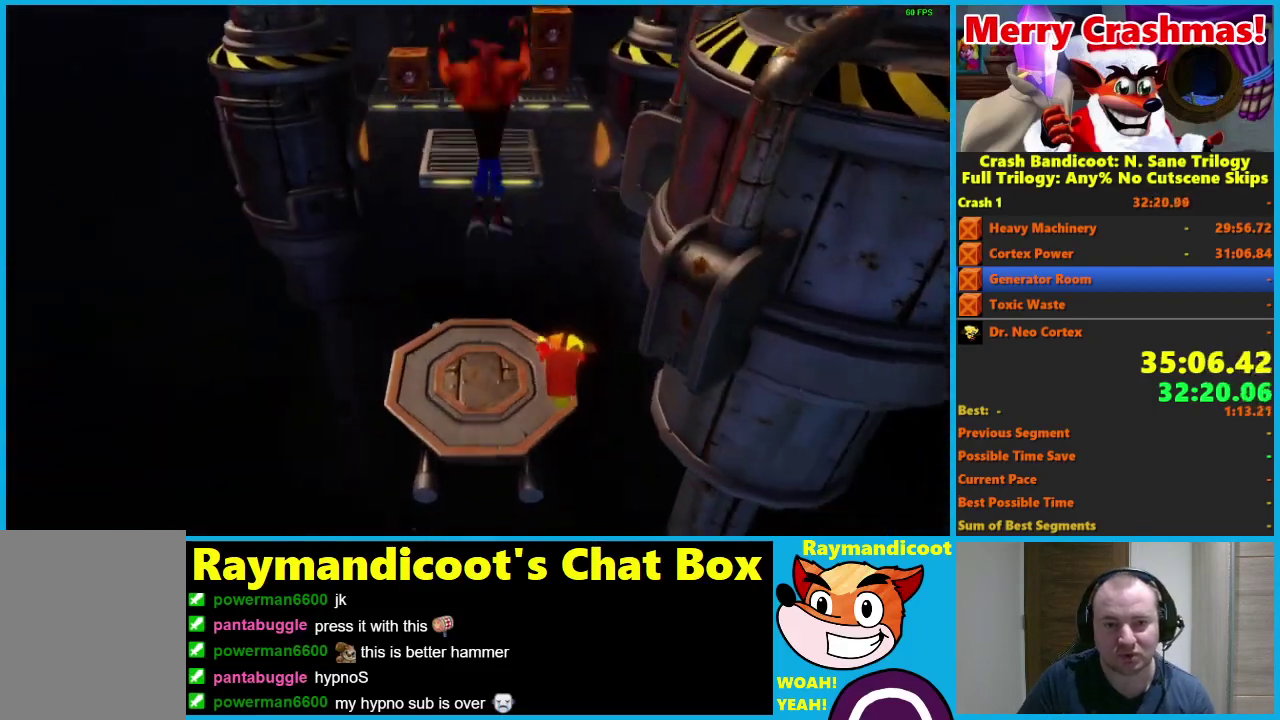
Gameplay with a controller (Xbox layout); each line is a JSON object with the inputs held at the frame after it. "events" lists button and stick changes between this image and that frame as [ms after this image, input, new state], when the widget could be followed in between.
{"buttons": ["DPAD_UP"], "left_stick": "center", "right_stick": "center"}
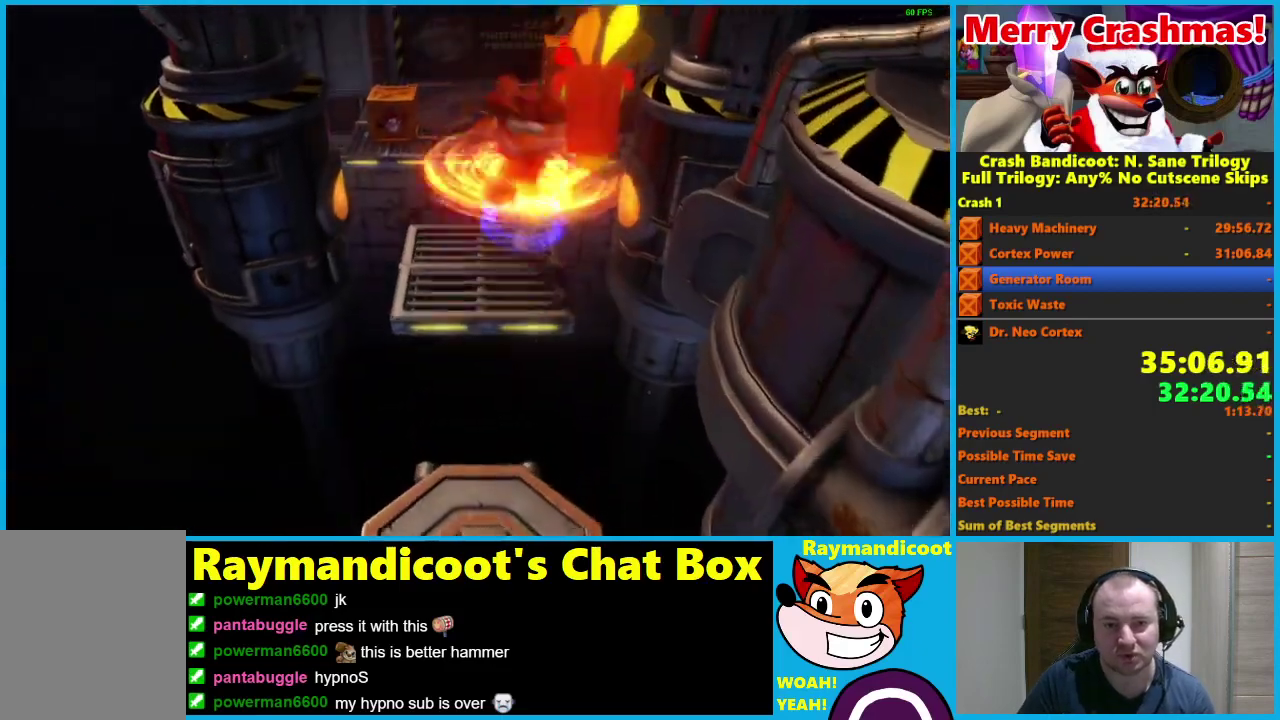
{"buttons": ["A", "DPAD_UP"], "left_stick": "center", "right_stick": "center", "events": [[283, "A", "down"]]}
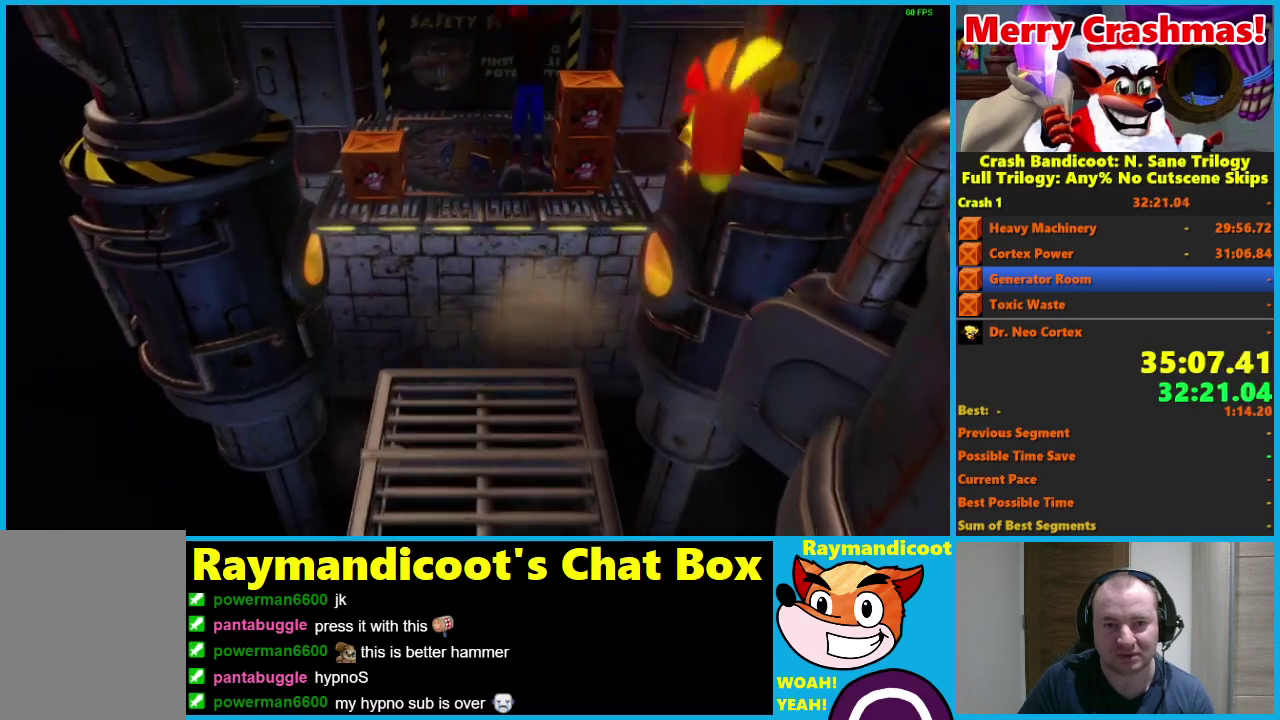
{"buttons": ["DPAD_UP"], "left_stick": "center", "right_stick": "center", "events": [[300, "A", "up"]]}
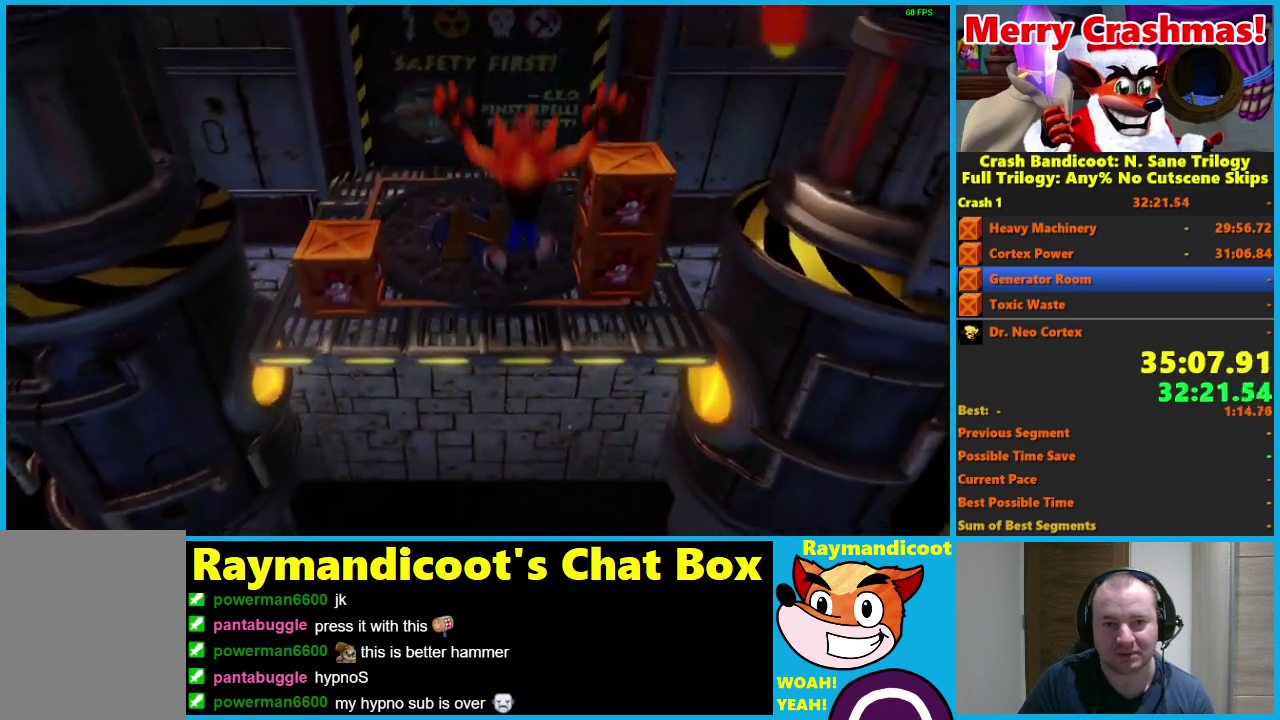
{"buttons": ["DPAD_UP"], "left_stick": "center", "right_stick": "center", "events": [[33, "DPAD_RIGHT", "down"], [33, "X", "down"], [133, "X", "up"], [183, "DPAD_RIGHT", "up"], [200, "DPAD_LEFT", "down"], [217, "A", "down"], [350, "A", "up"], [383, "DPAD_LEFT", "up"]]}
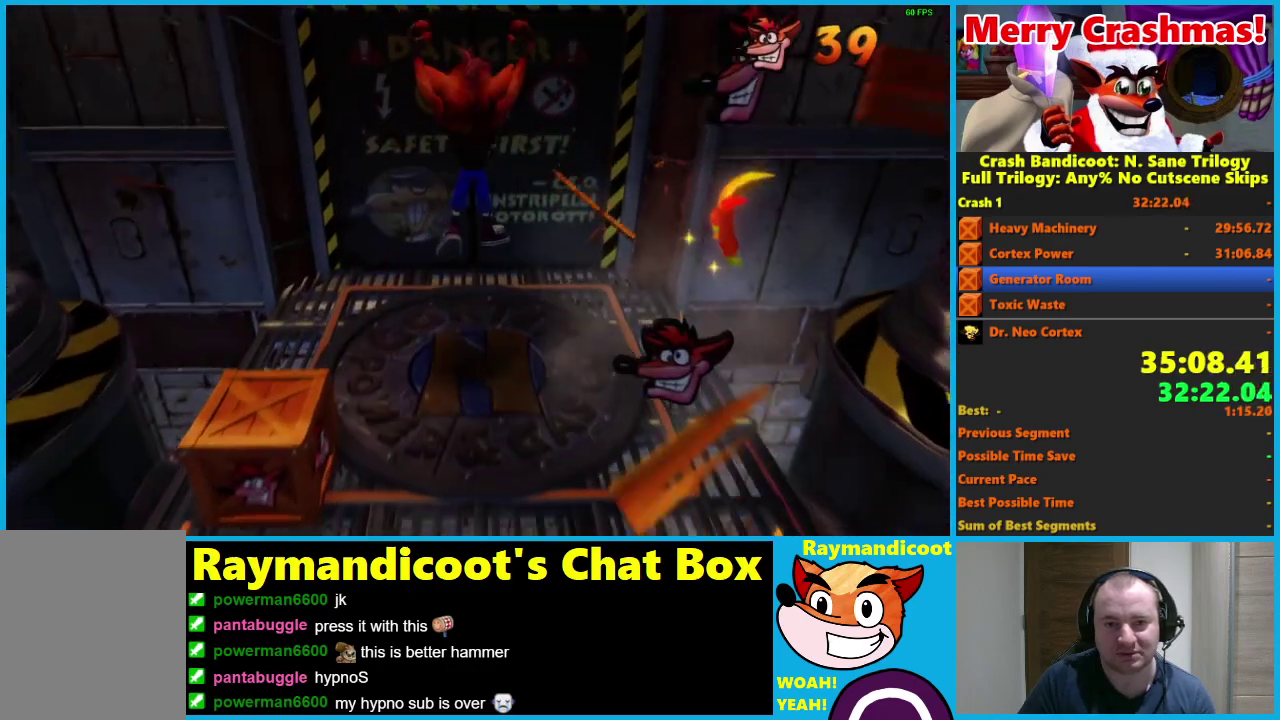
{"buttons": ["A", "DPAD_UP"], "left_stick": "center", "right_stick": "center", "events": [[417, "A", "down"]]}
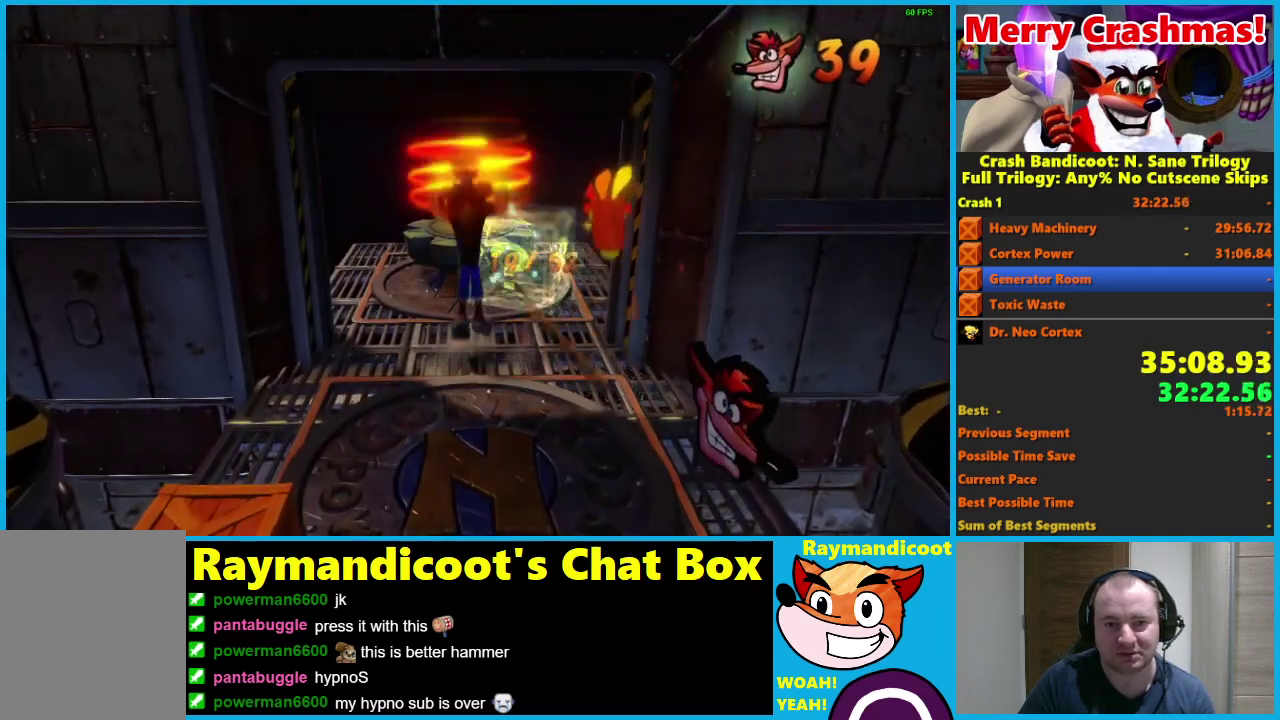
{"buttons": ["DPAD_UP"], "left_stick": "center", "right_stick": "center", "events": [[200, "A", "up"]]}
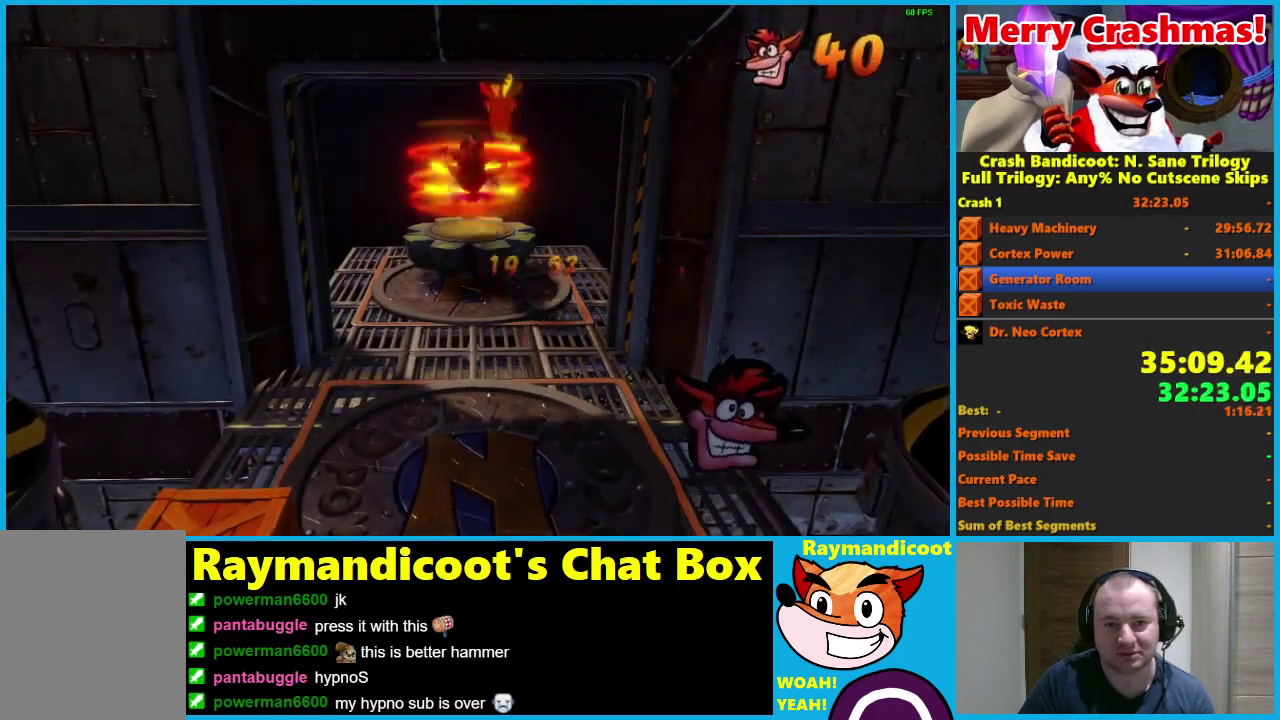
{"buttons": ["A"], "left_stick": "center", "right_stick": "center", "events": [[133, "A", "down"], [200, "DPAD_UP", "up"]]}
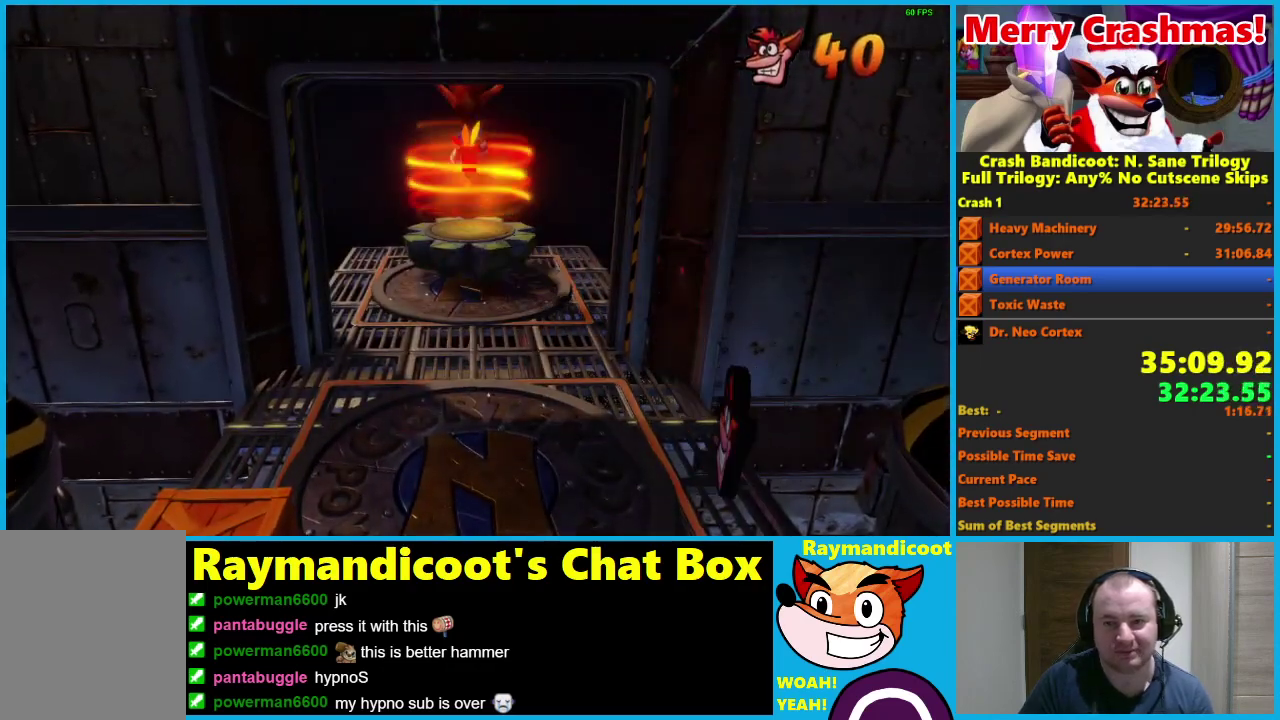
{"buttons": ["A"], "left_stick": "center", "right_stick": "center", "events": []}
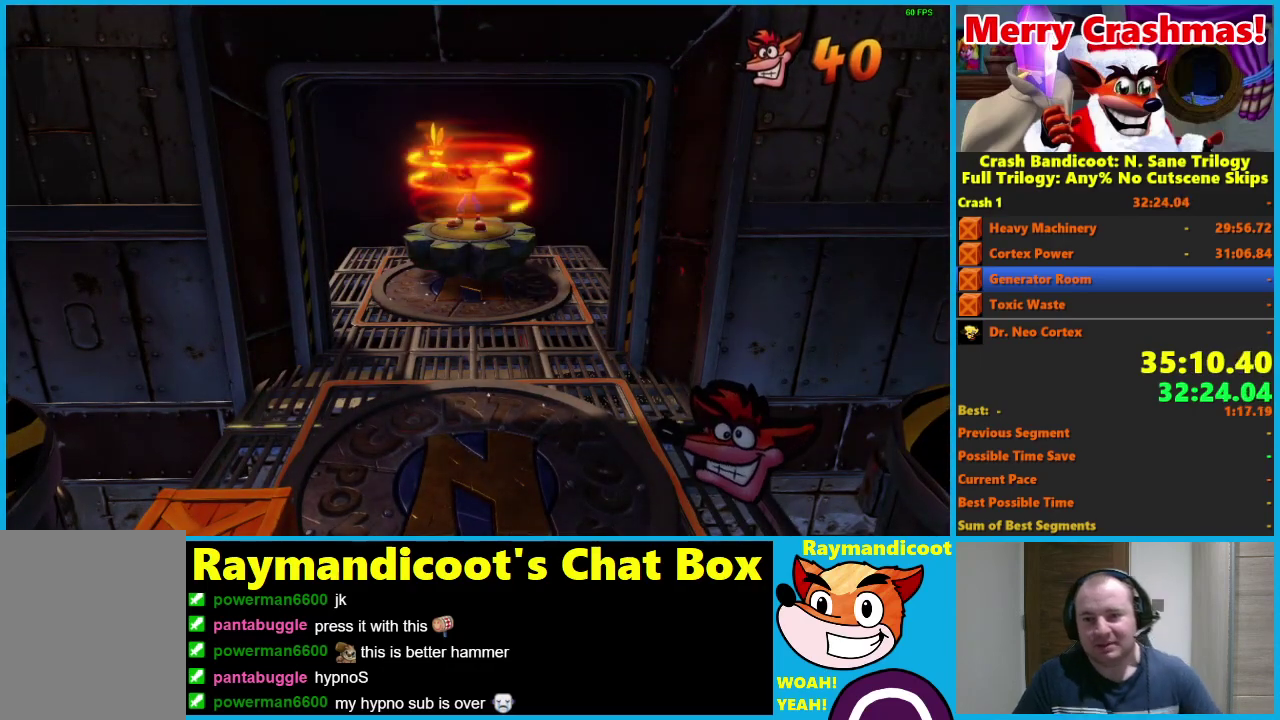
{"buttons": ["A"], "left_stick": "center", "right_stick": "center", "events": []}
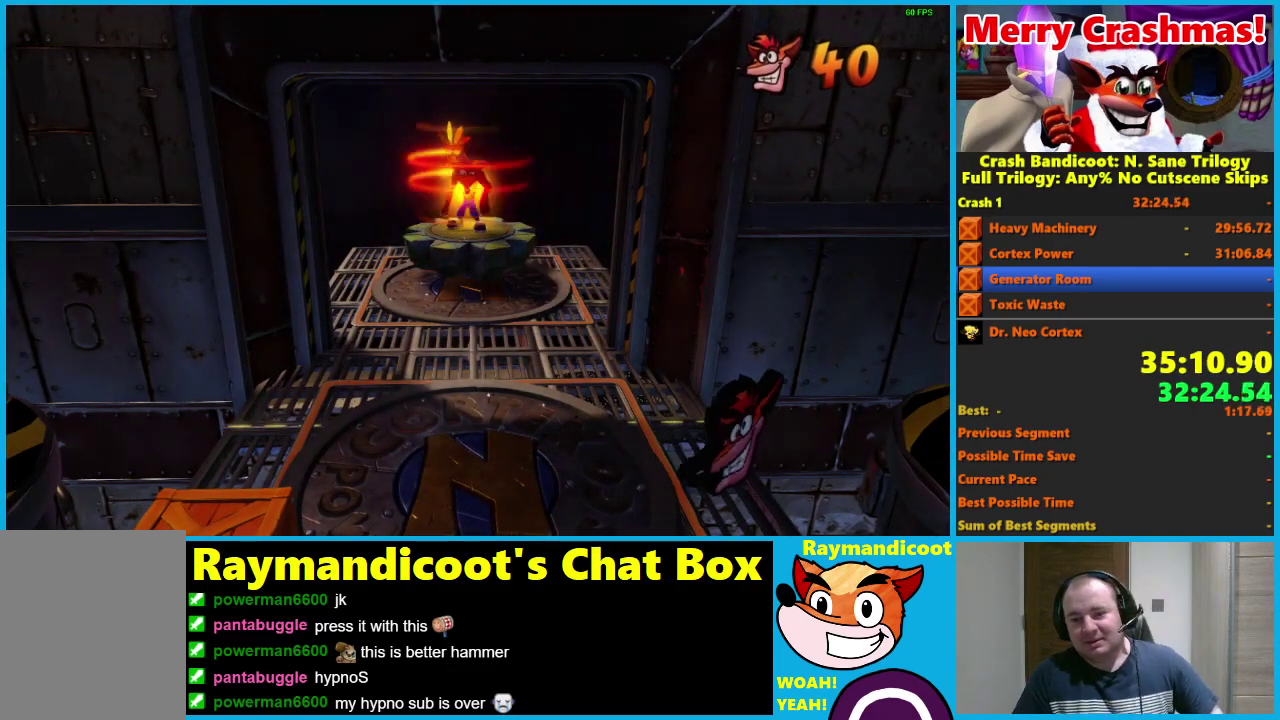
{"buttons": ["A"], "left_stick": "center", "right_stick": "center", "events": []}
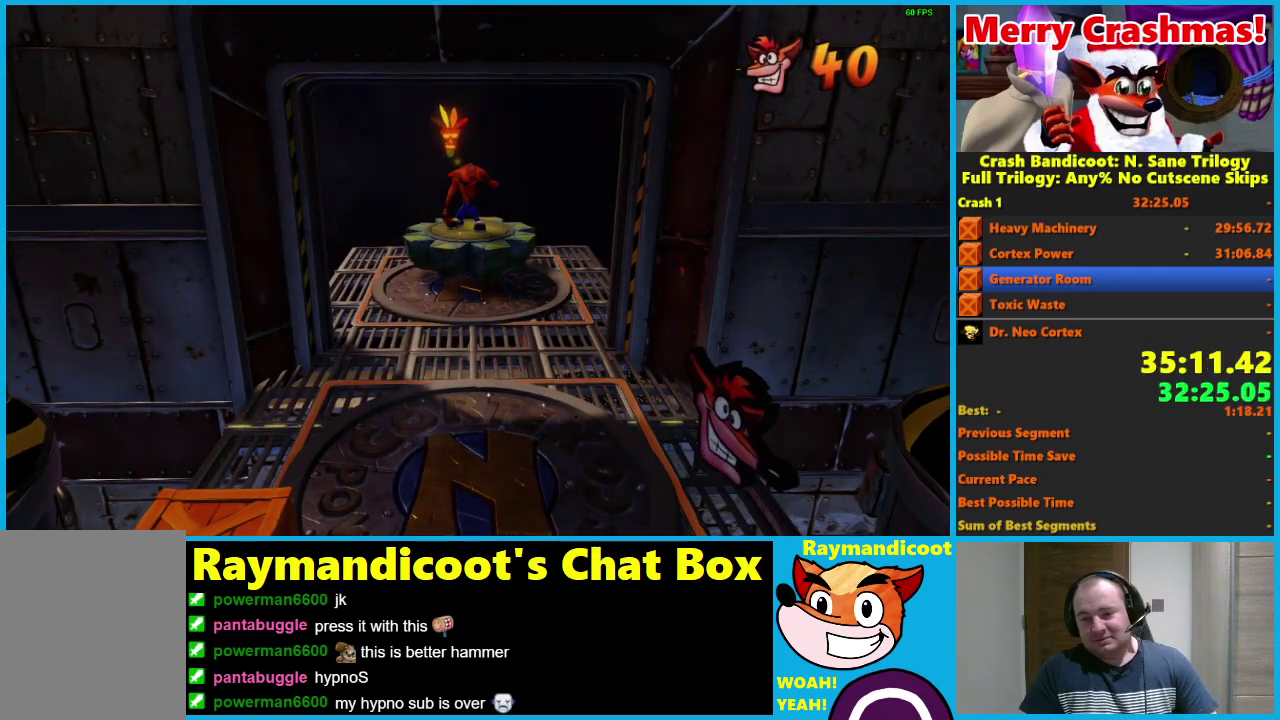
{"buttons": ["A"], "left_stick": "center", "right_stick": "center", "events": []}
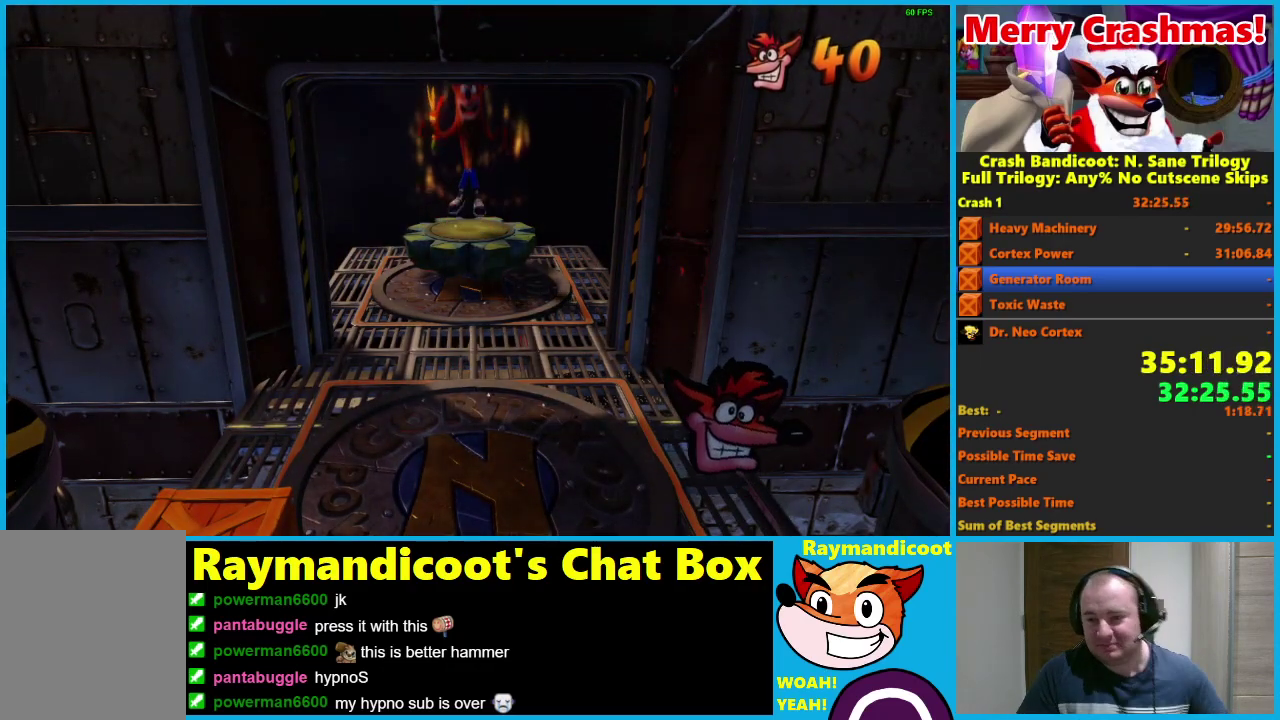
{"buttons": ["A"], "left_stick": "center", "right_stick": "center", "events": []}
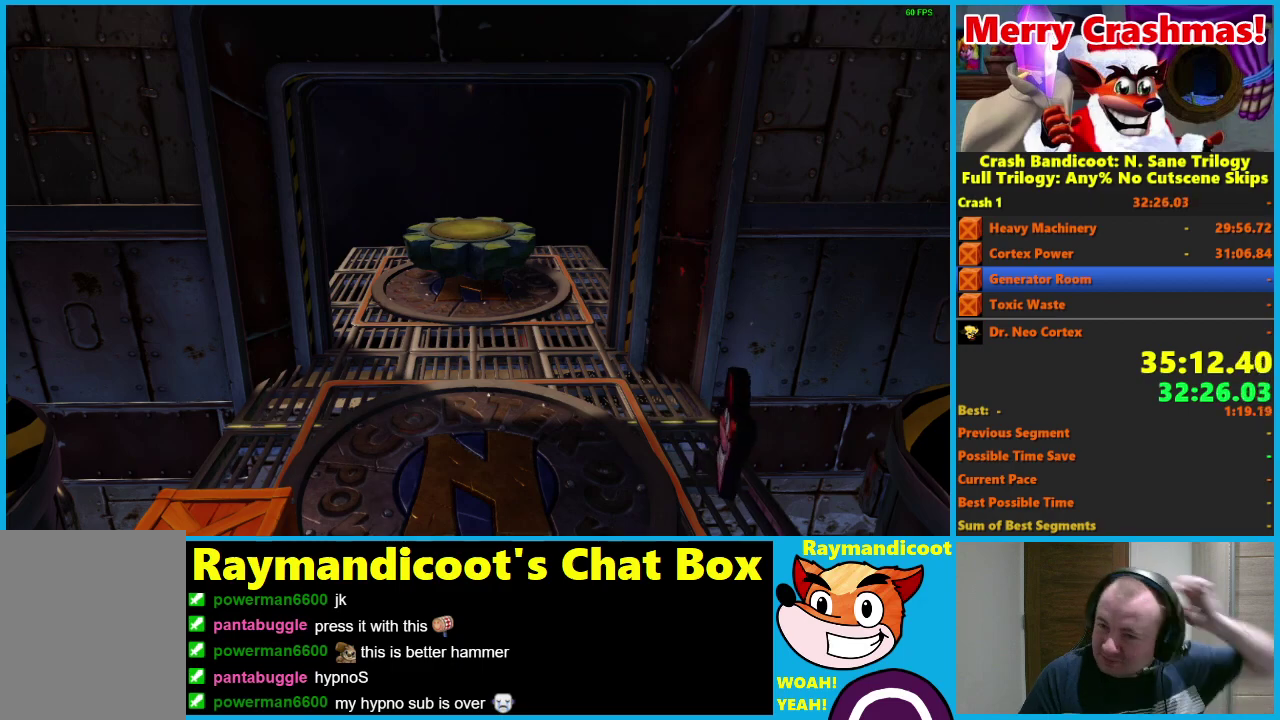
{"buttons": ["A"], "left_stick": "center", "right_stick": "center", "events": []}
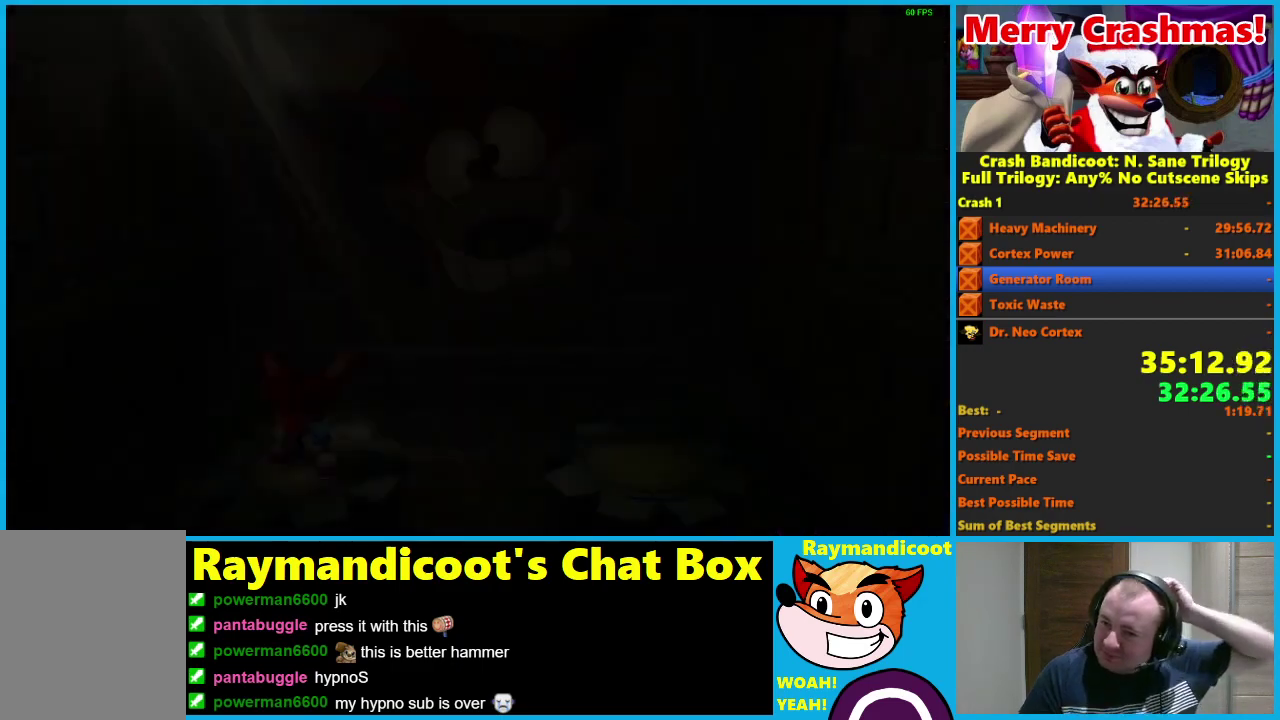
{"buttons": ["A"], "left_stick": "center", "right_stick": "center", "events": []}
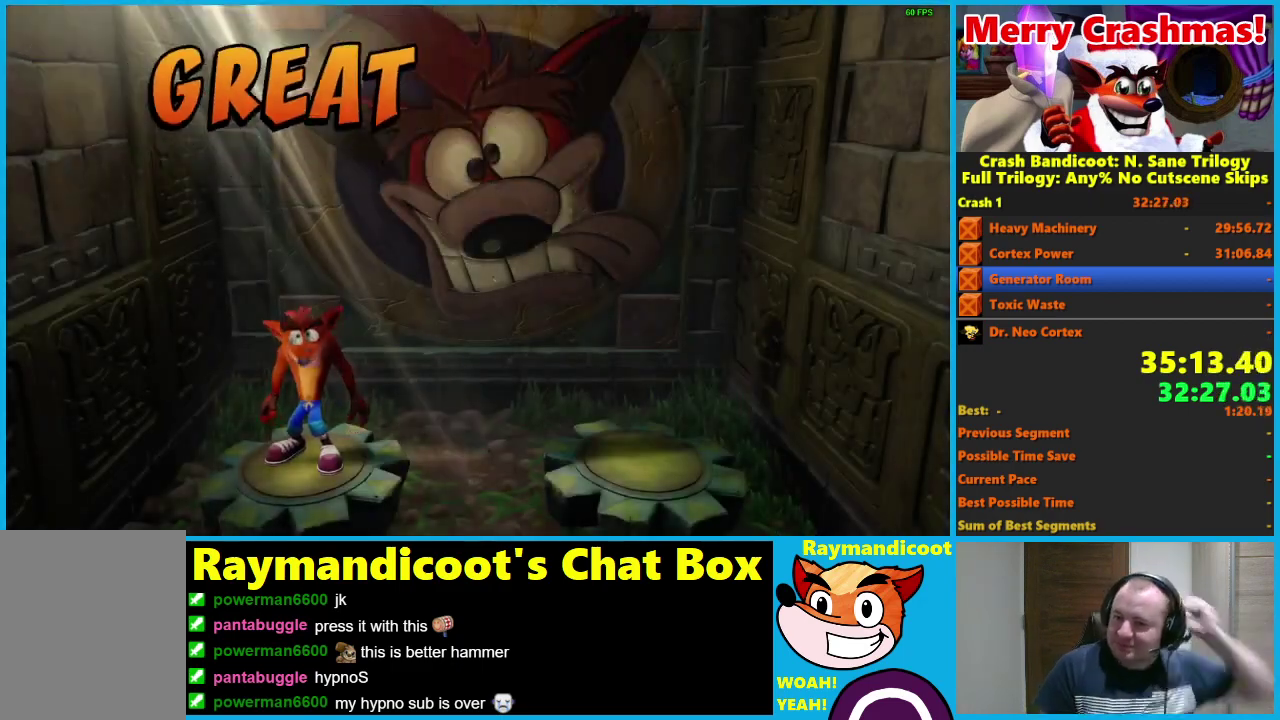
{"buttons": ["A"], "left_stick": "center", "right_stick": "center", "events": []}
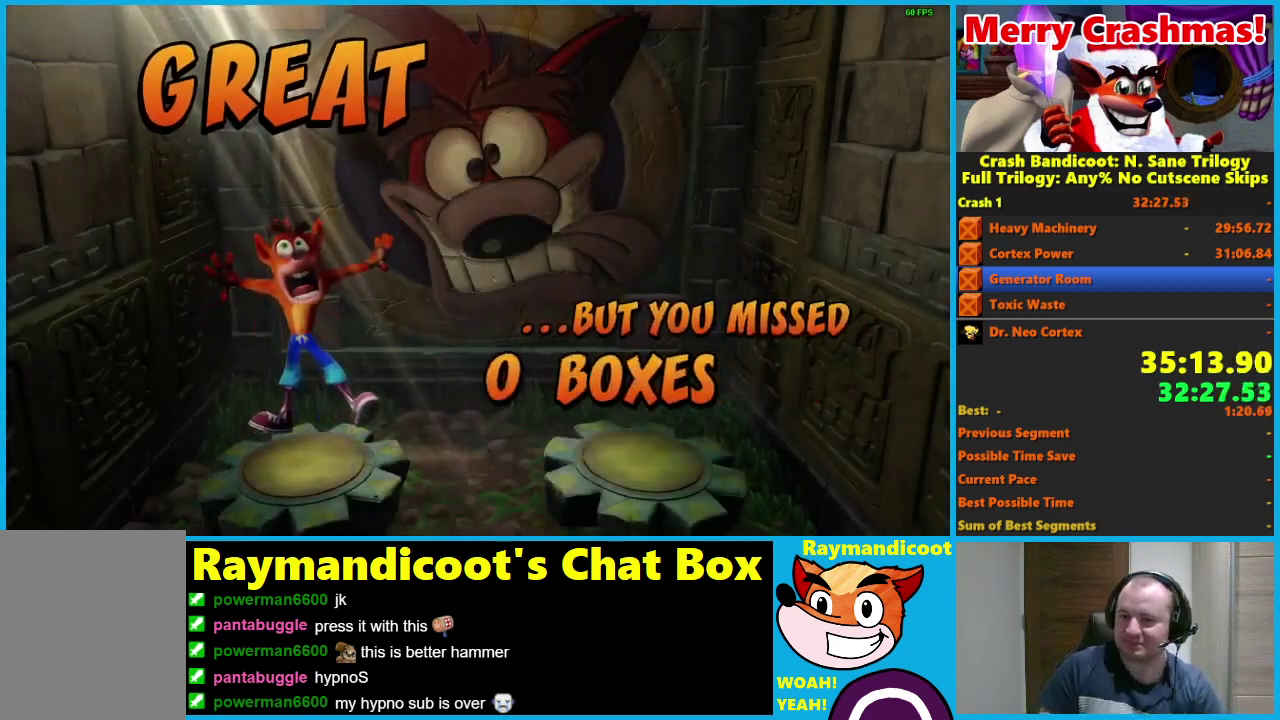
{"buttons": ["A"], "left_stick": "center", "right_stick": "center", "events": []}
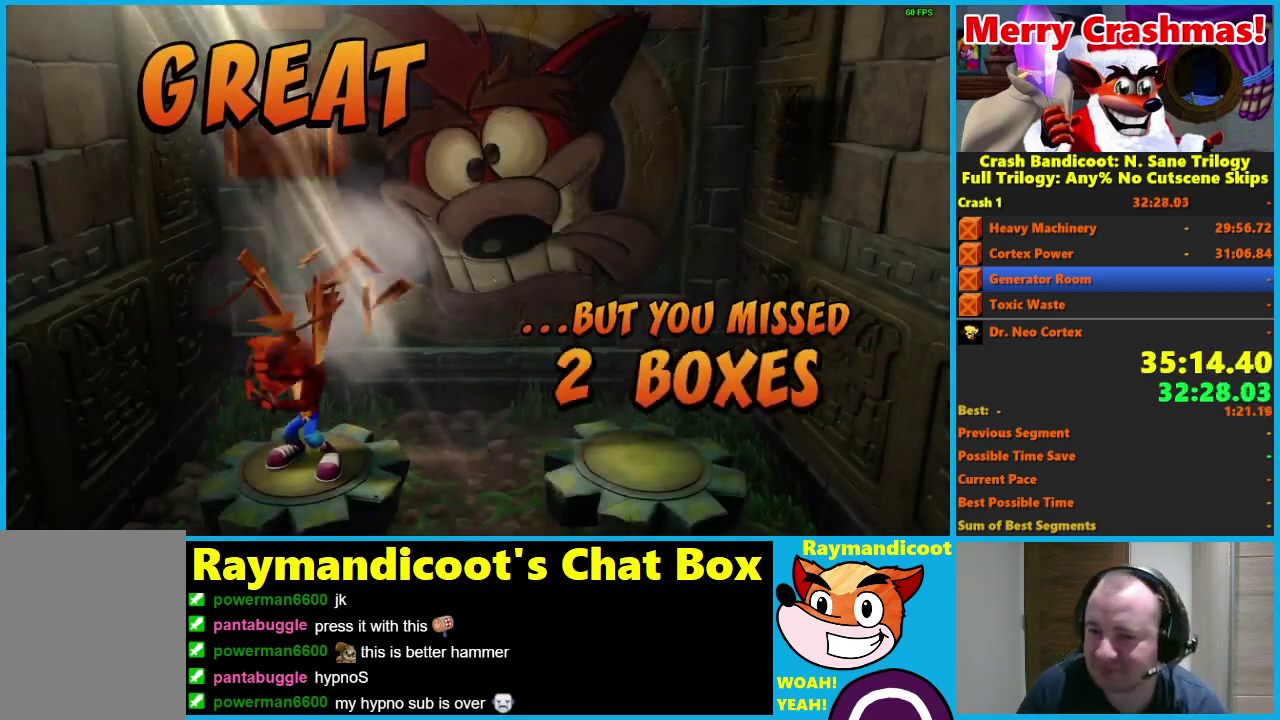
{"buttons": ["A"], "left_stick": "center", "right_stick": "center", "events": []}
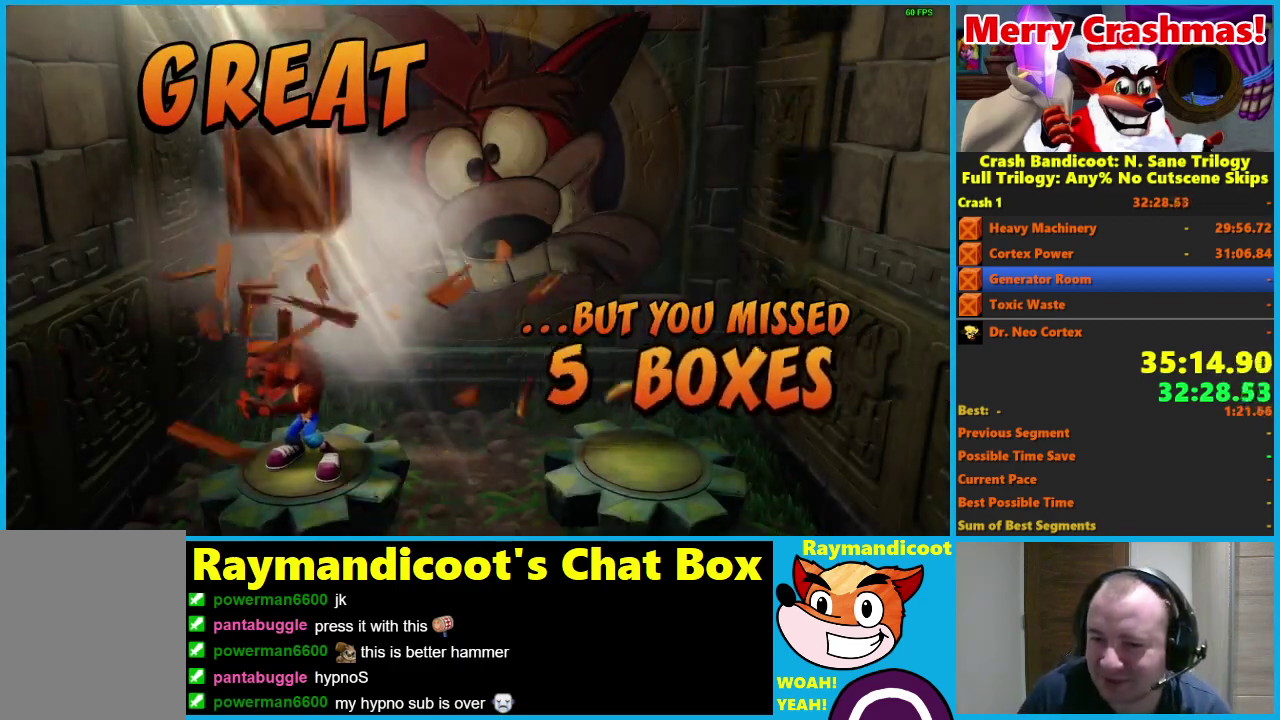
{"buttons": ["A"], "left_stick": "center", "right_stick": "center", "events": []}
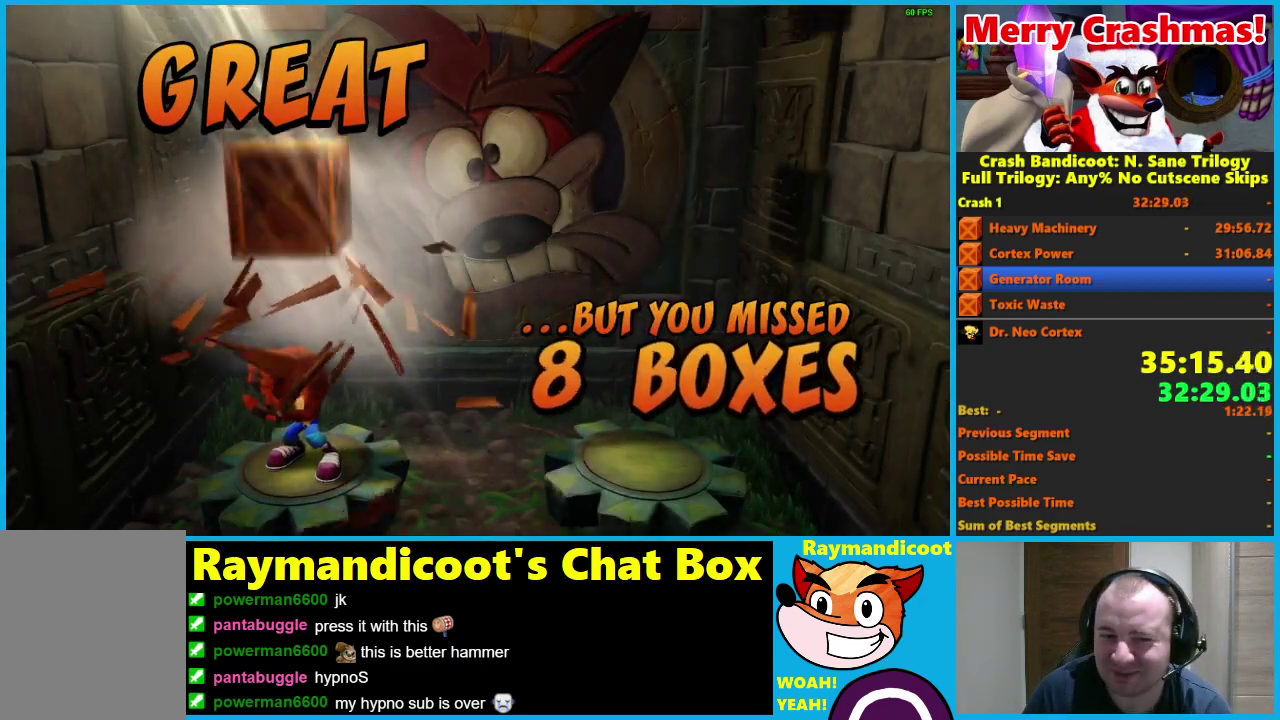
{"buttons": ["A"], "left_stick": "center", "right_stick": "center", "events": []}
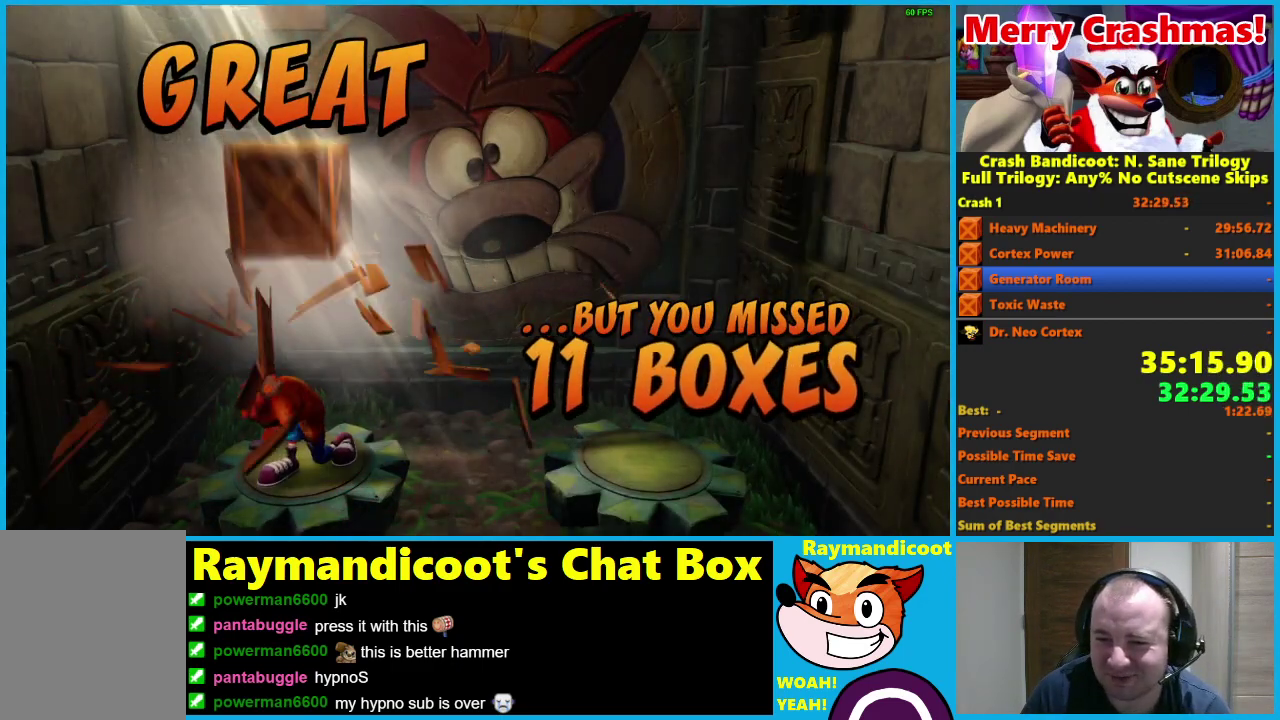
{"buttons": ["A"], "left_stick": "center", "right_stick": "center", "events": []}
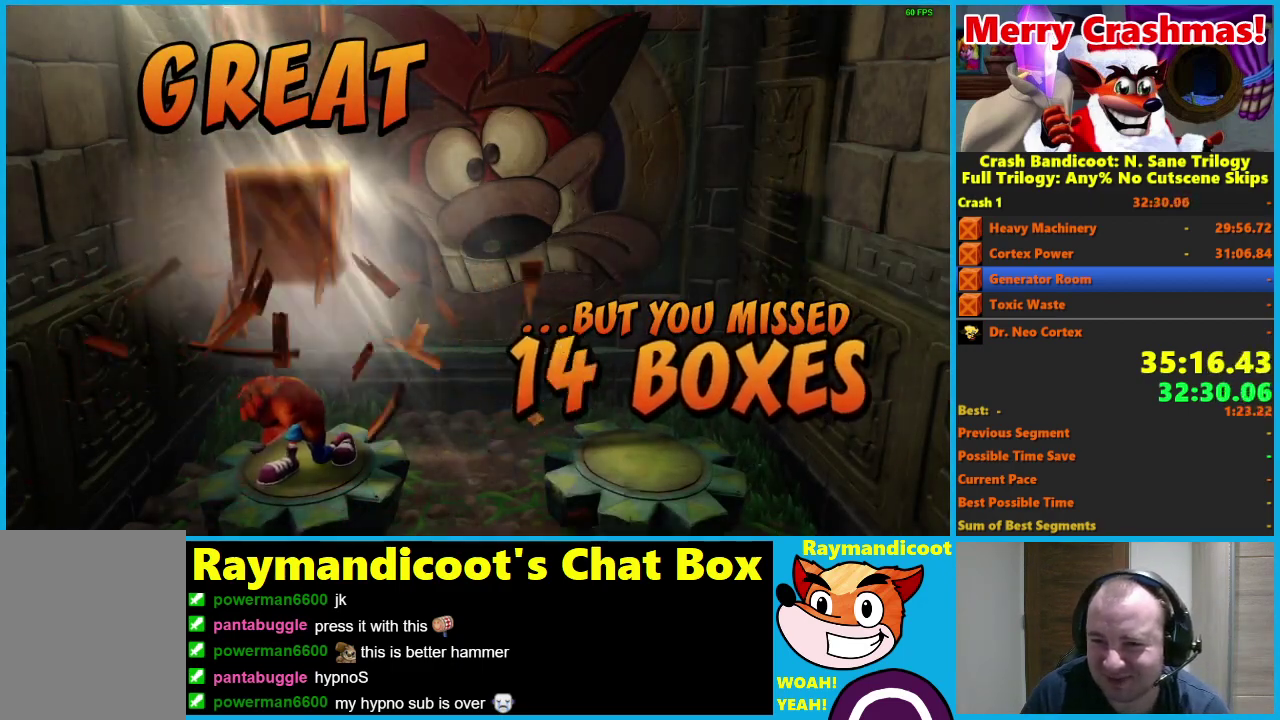
{"buttons": ["A"], "left_stick": "center", "right_stick": "center", "events": []}
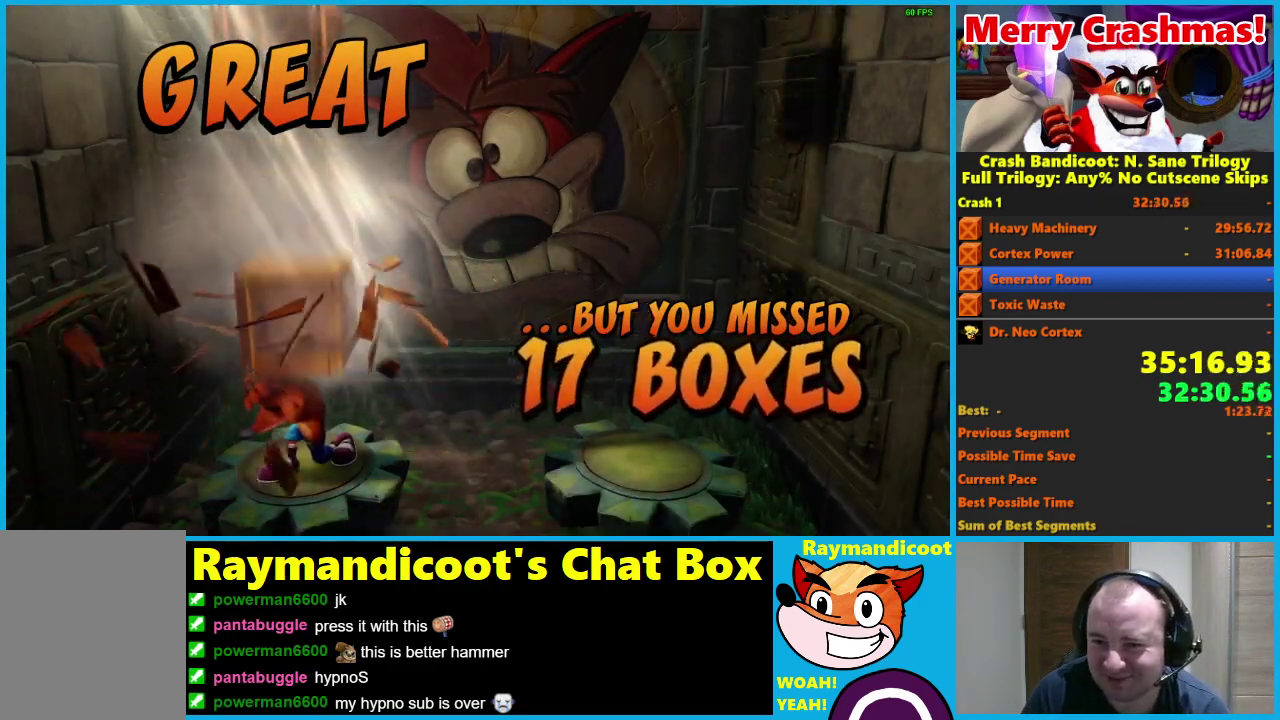
{"buttons": ["A"], "left_stick": "center", "right_stick": "center", "events": []}
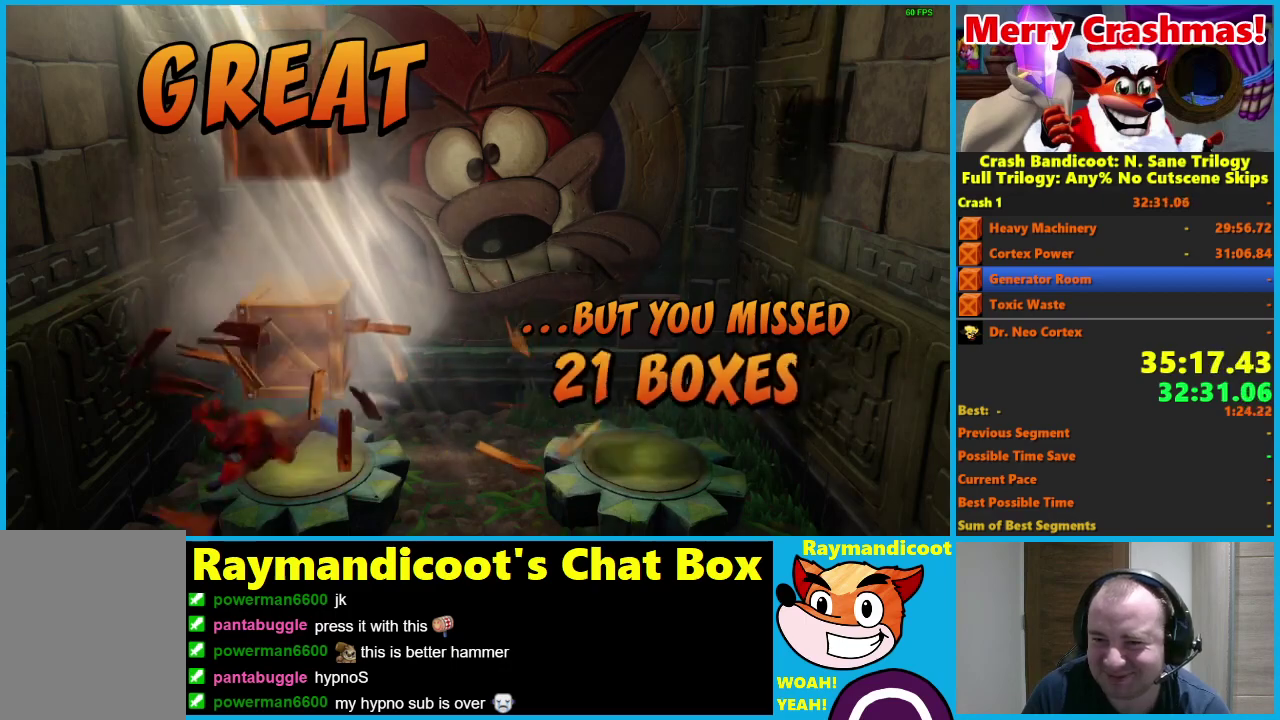
{"buttons": ["A"], "left_stick": "center", "right_stick": "center", "events": []}
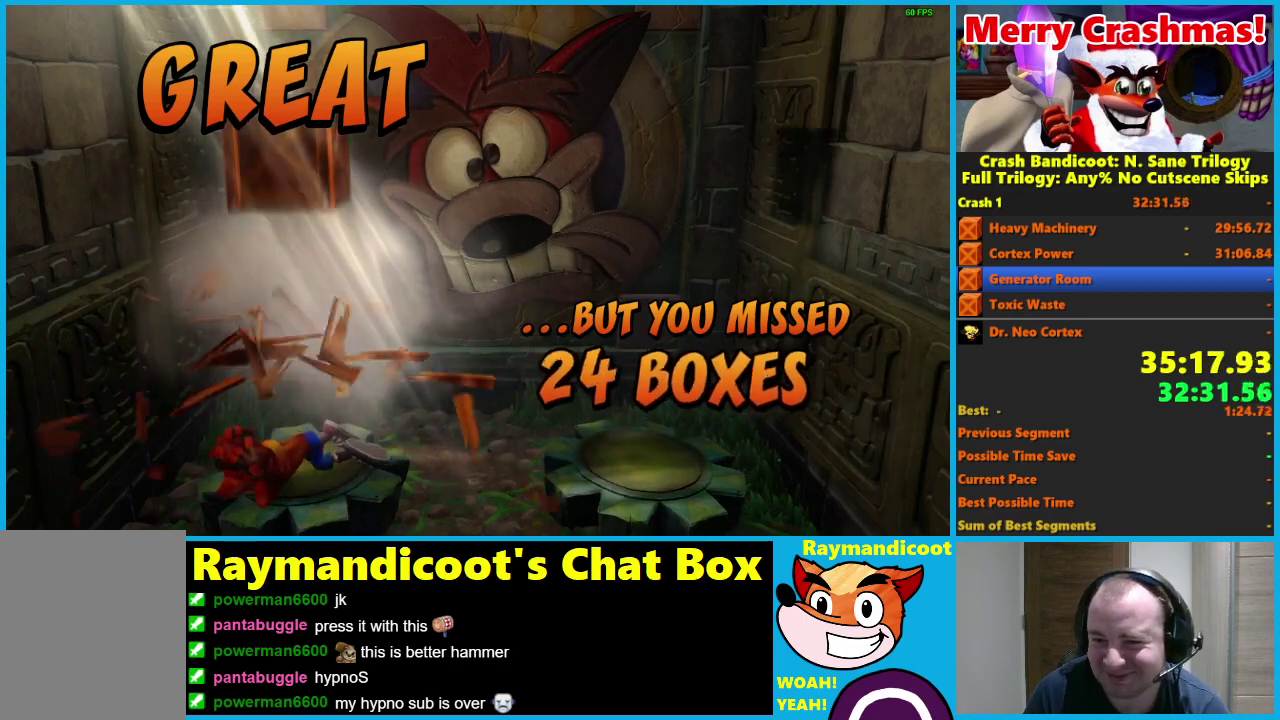
{"buttons": ["A"], "left_stick": "center", "right_stick": "center", "events": []}
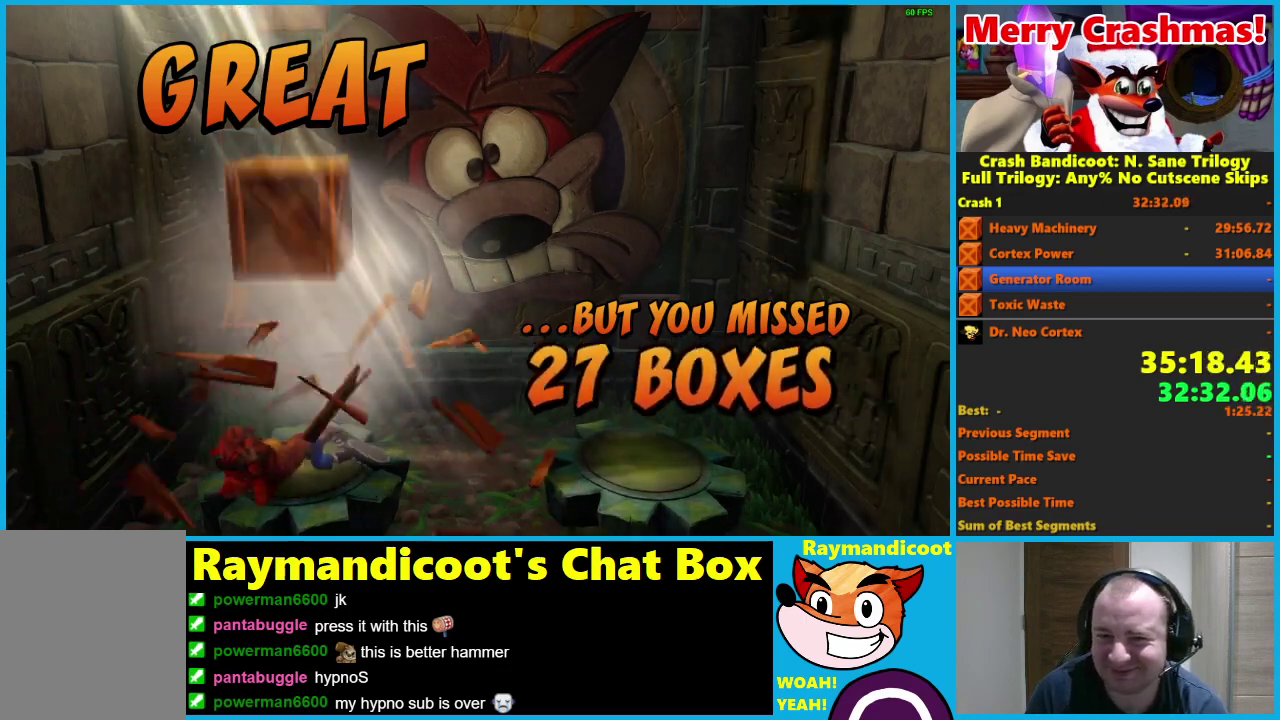
{"buttons": ["A"], "left_stick": "center", "right_stick": "center", "events": []}
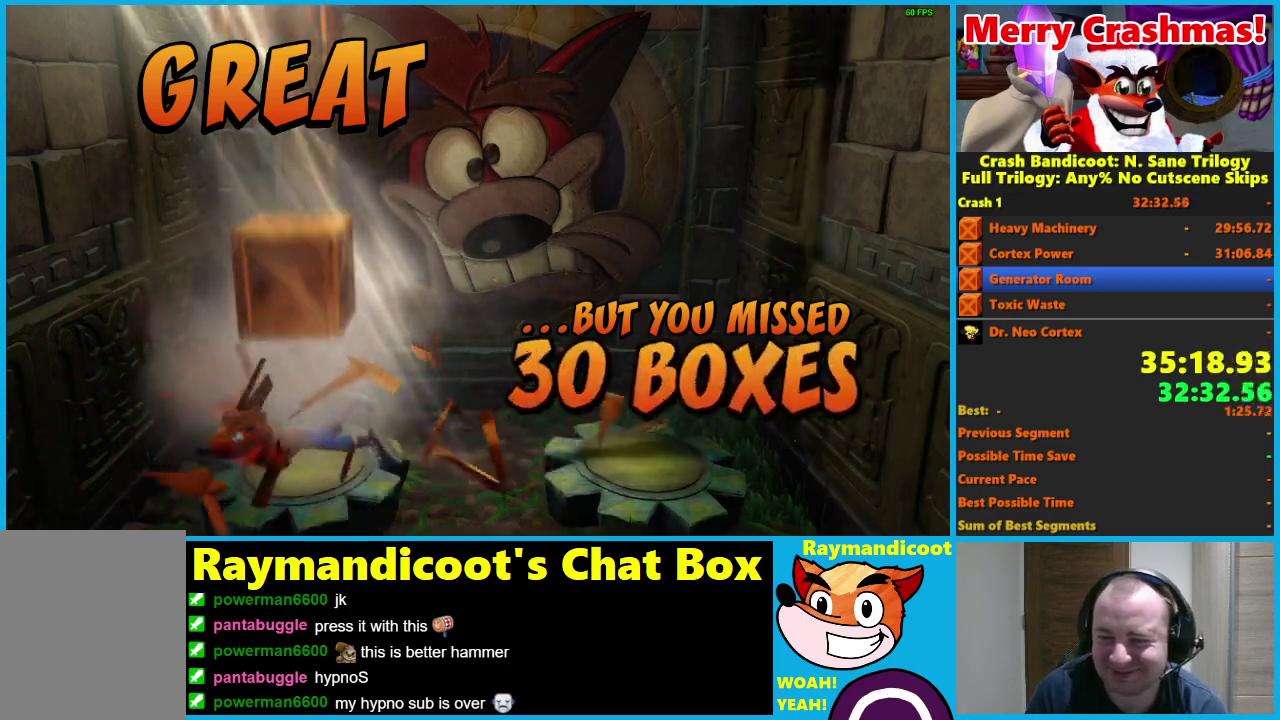
{"buttons": ["A"], "left_stick": "center", "right_stick": "center", "events": []}
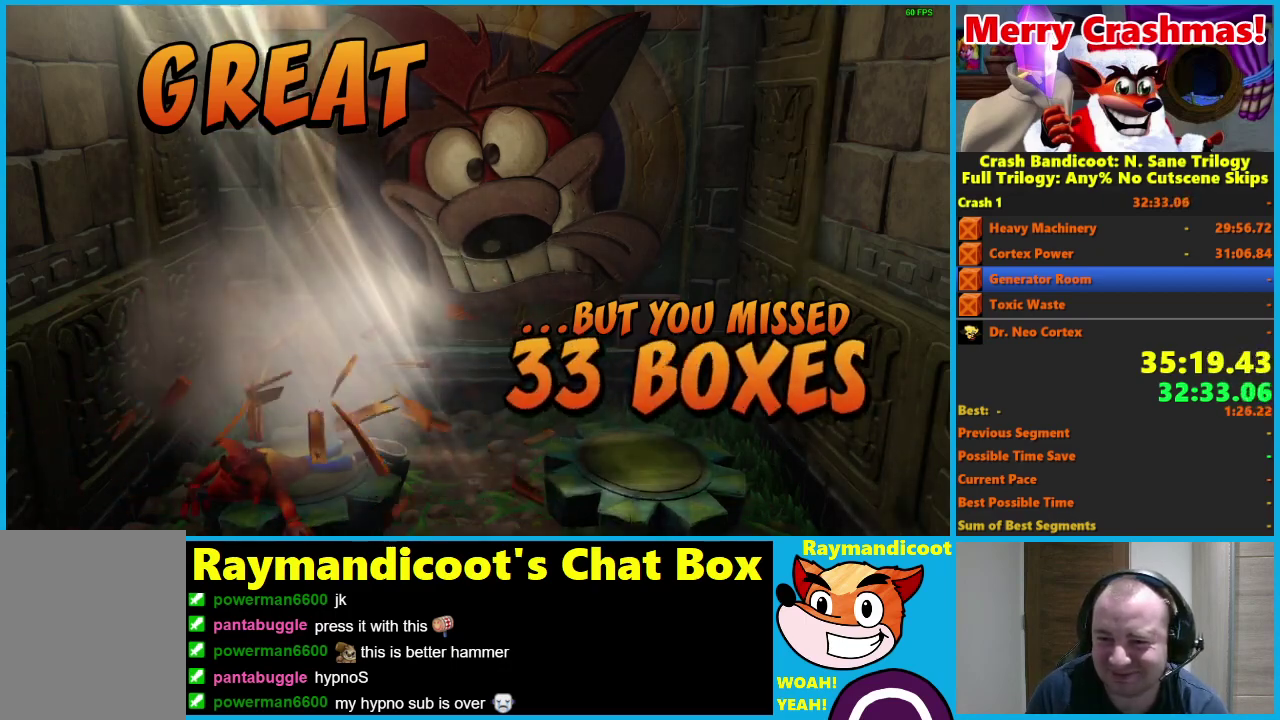
{"buttons": ["A"], "left_stick": "center", "right_stick": "center", "events": [[433, "A", "up"], [483, "A", "down"]]}
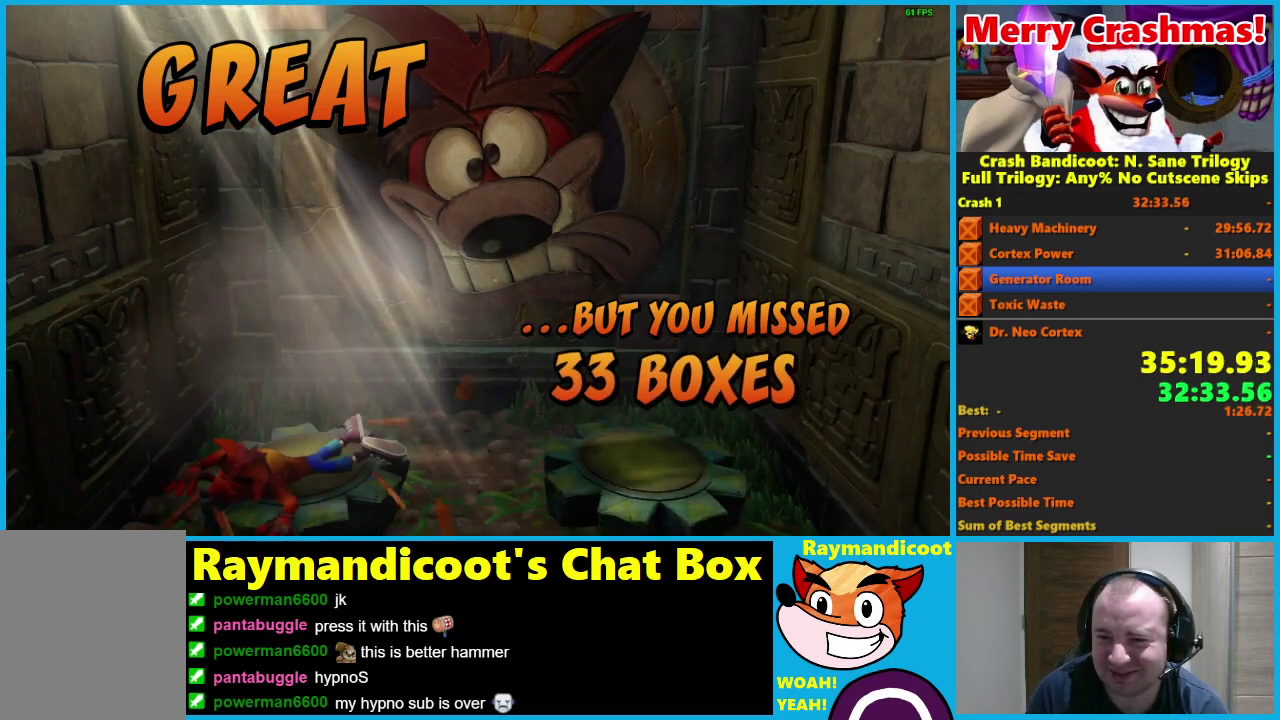
{"buttons": ["A"], "left_stick": "center", "right_stick": "center", "events": [[67, "A", "up"], [117, "A", "down"], [183, "A", "up"], [250, "A", "down"], [317, "A", "up"], [367, "A", "down"], [433, "A", "up"], [483, "A", "down"]]}
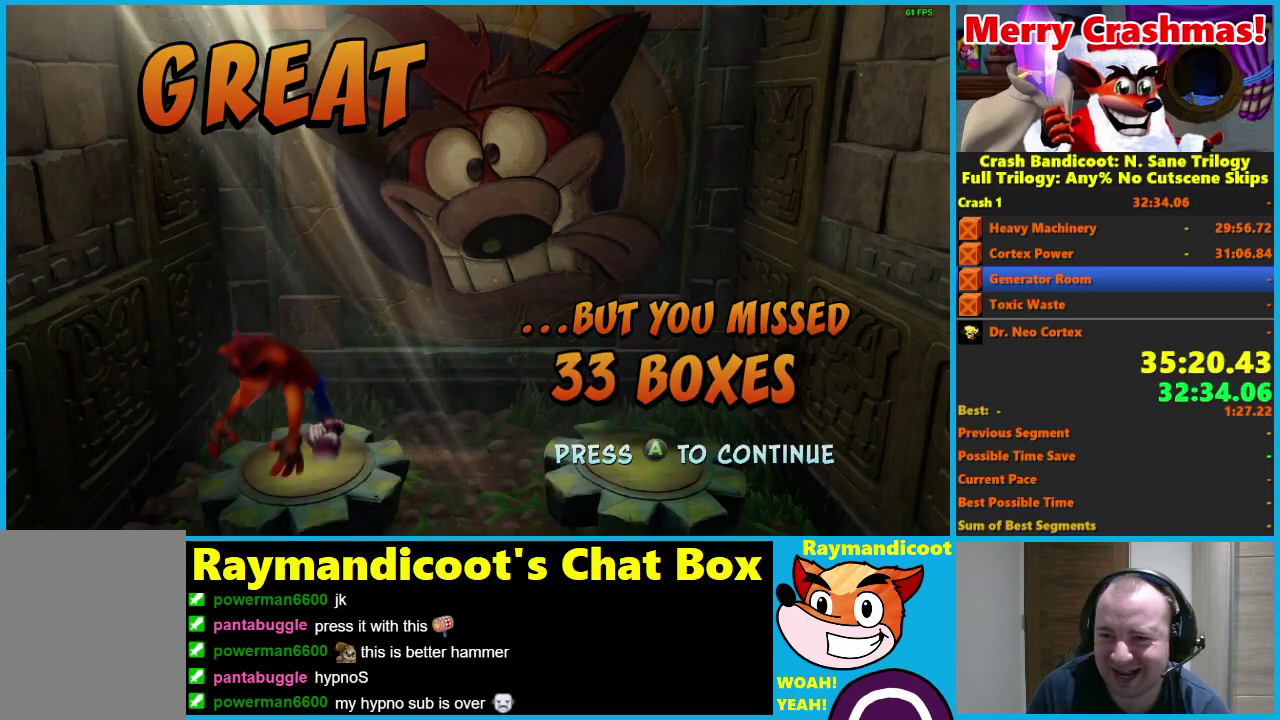
{"buttons": [], "left_stick": "center", "right_stick": "center", "events": [[250, "A", "up"]]}